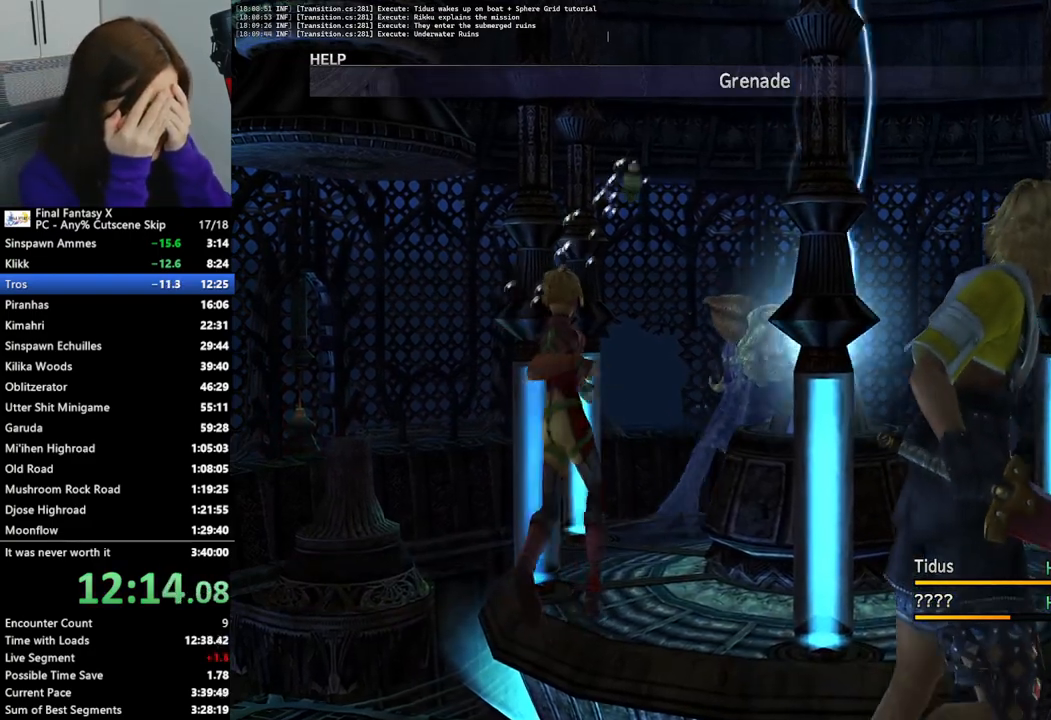
Gameplay with a controller (PlayStation layout); each line is a JSON object with the inputs held at the frame after it. "events" lists button and stick changes between this image and that frame as [ms after this image, input, new state], when the widget could be followed in between.
{"buttons": [], "left_stick": "center", "right_stick": "center", "events": []}
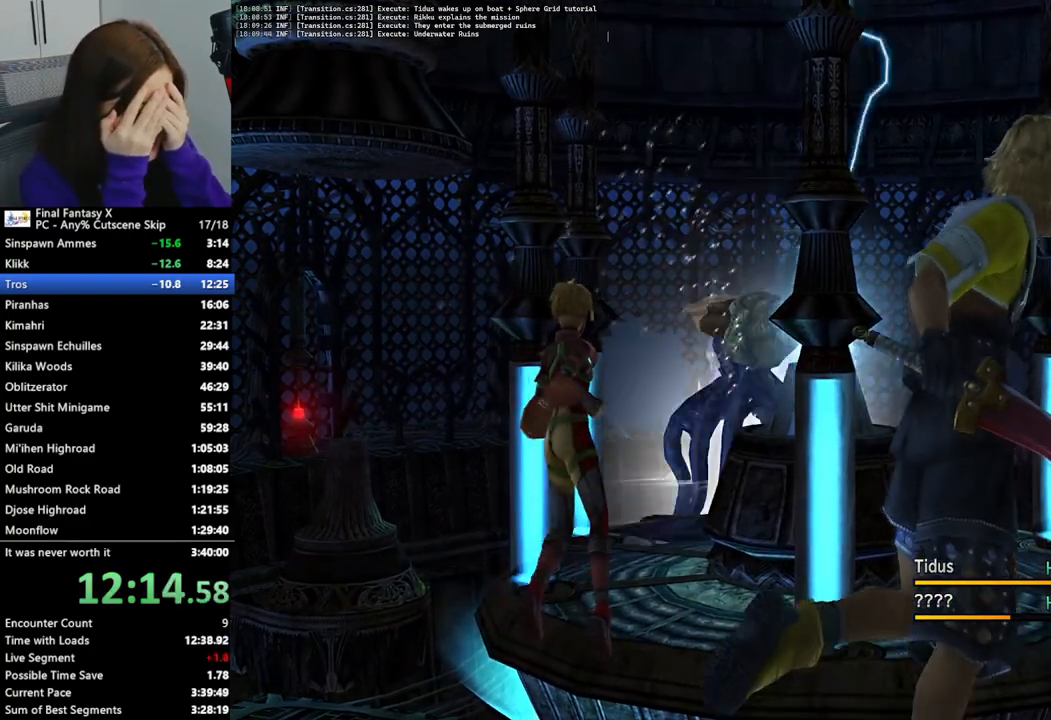
{"buttons": [], "left_stick": "center", "right_stick": "center", "events": []}
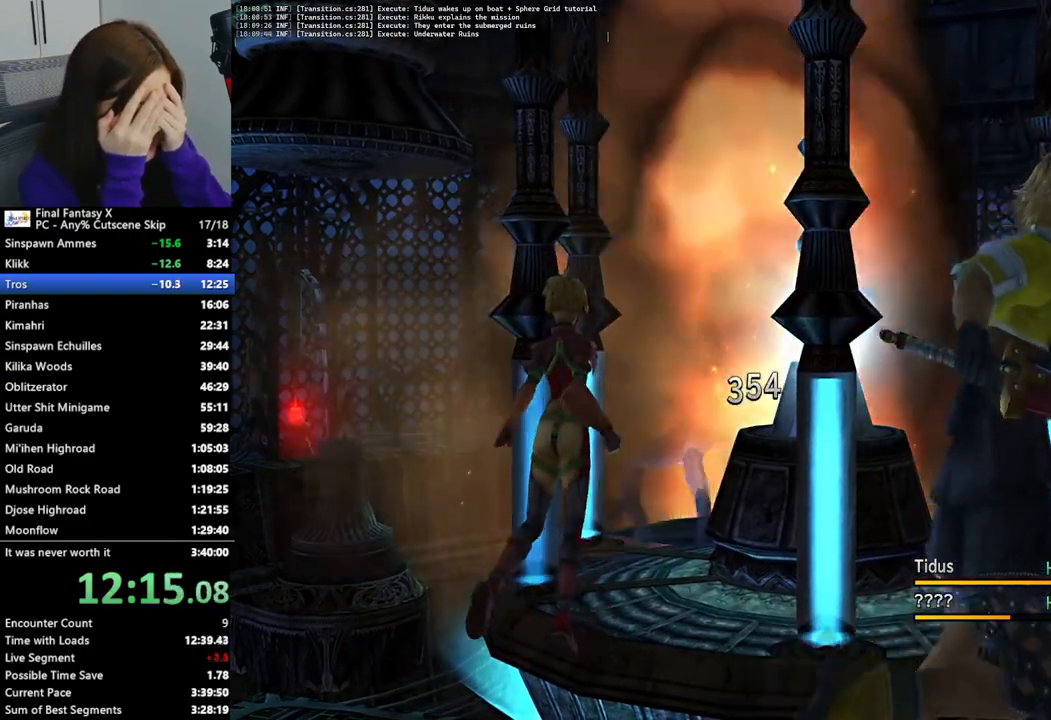
{"buttons": [], "left_stick": "center", "right_stick": "center", "events": []}
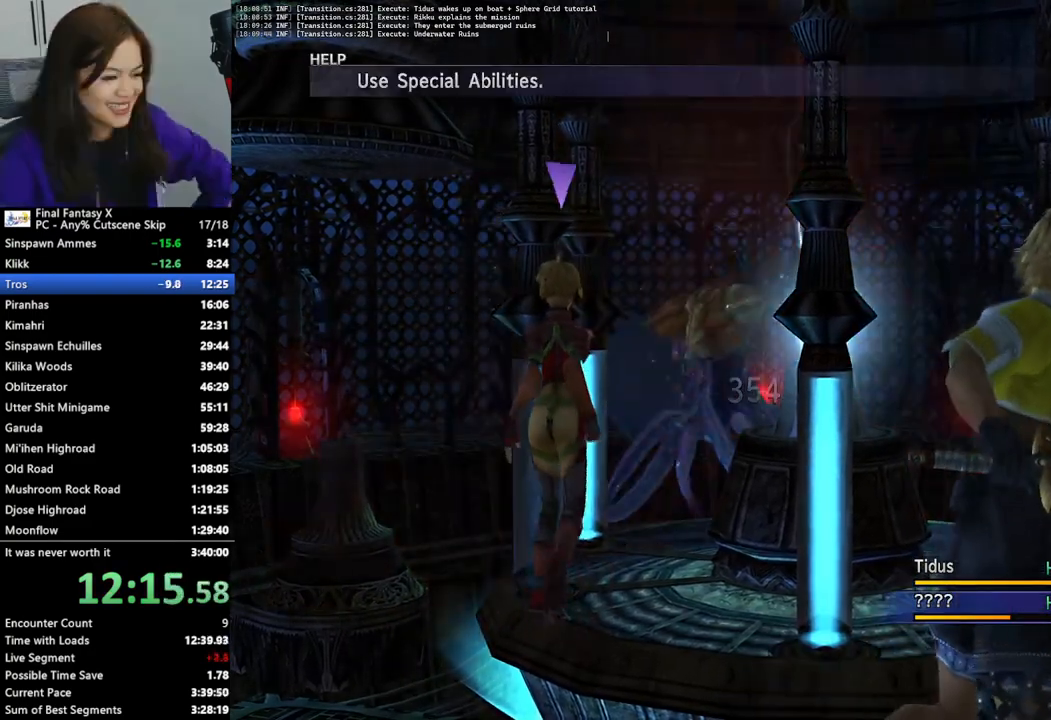
{"buttons": [], "left_stick": "center", "right_stick": "center", "events": []}
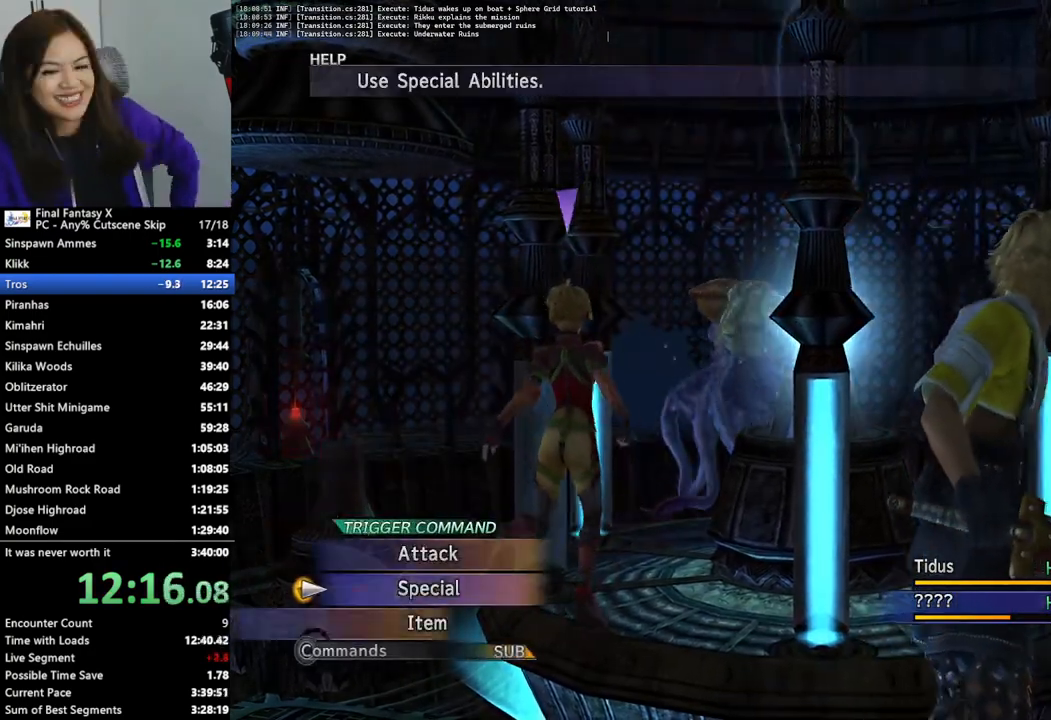
{"buttons": ["L2"], "left_stick": "center", "right_stick": "center", "events": [[433, "L2", "down"]]}
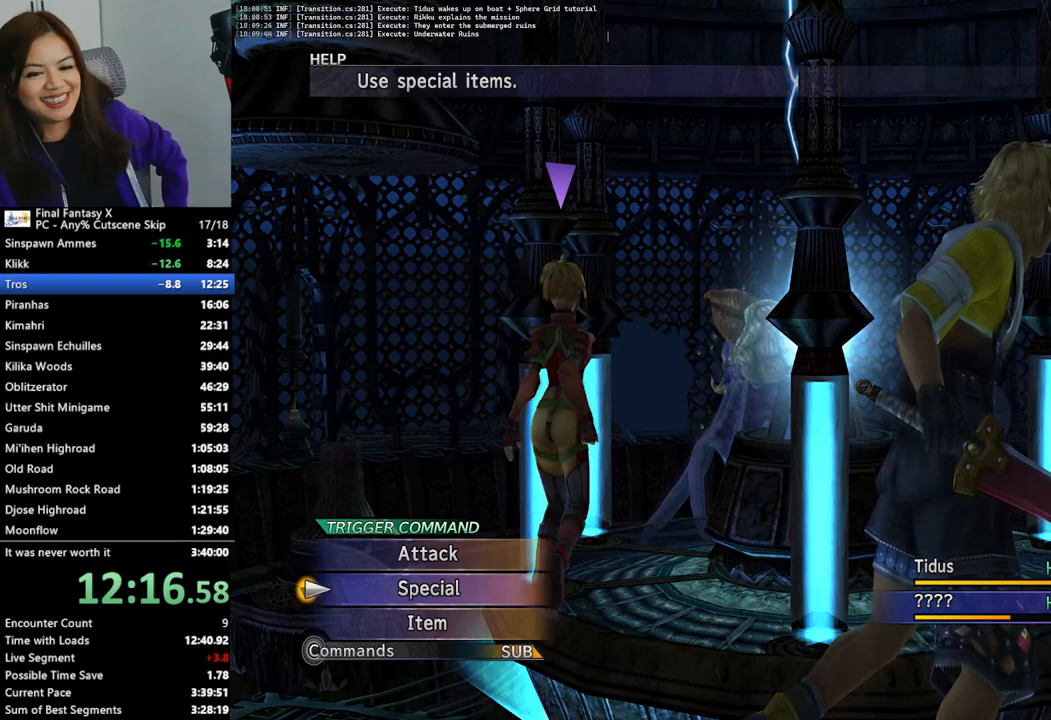
{"buttons": ["L2"], "left_stick": "center", "right_stick": "center", "events": []}
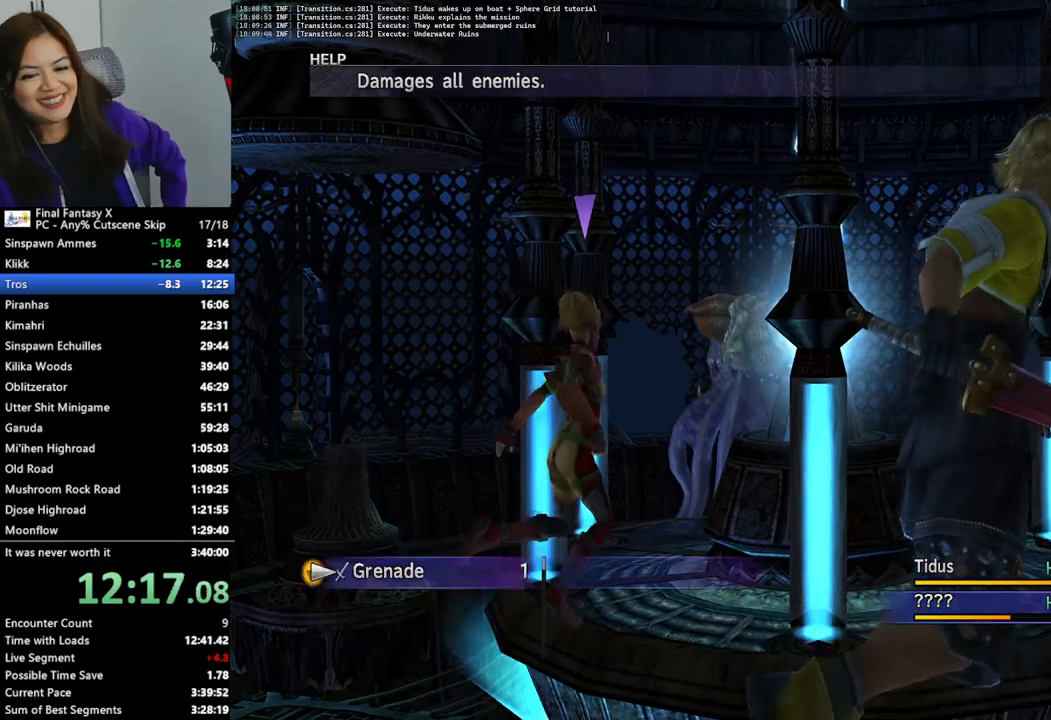
{"buttons": ["L2"], "left_stick": "center", "right_stick": "center", "events": []}
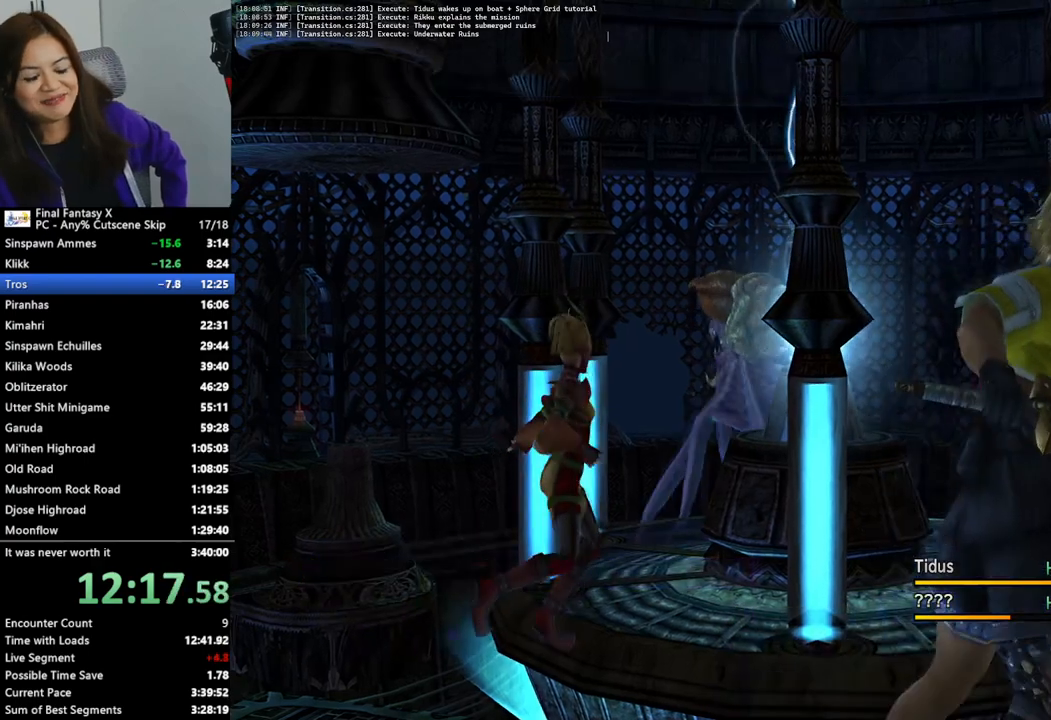
{"buttons": ["L2"], "left_stick": "center", "right_stick": "center", "events": []}
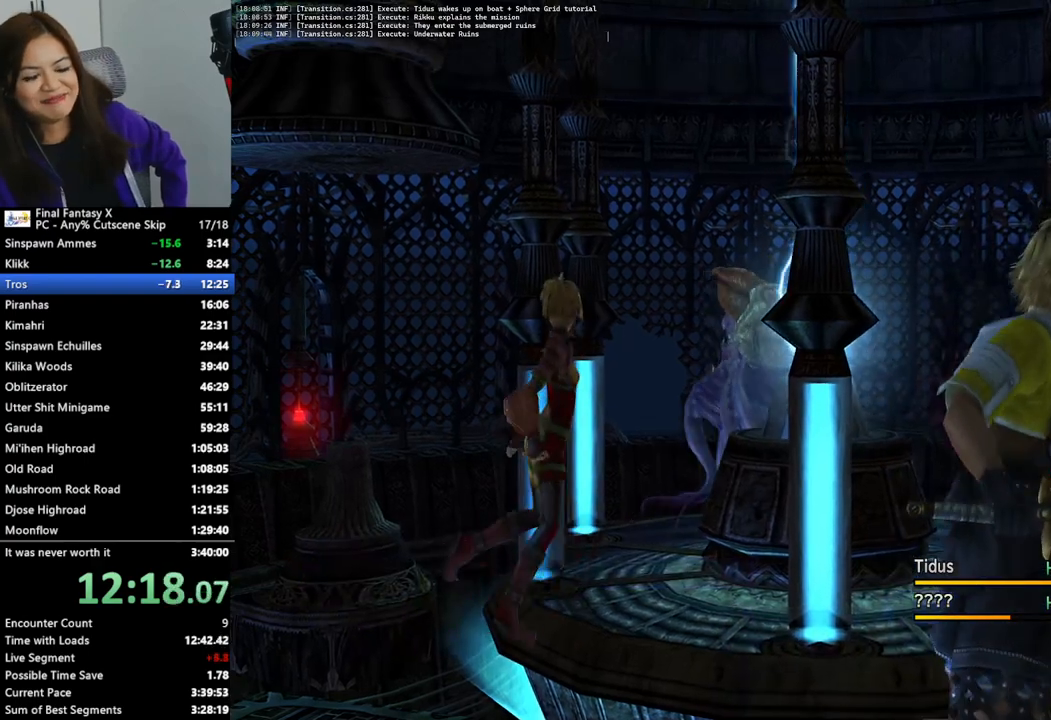
{"buttons": [], "left_stick": "center", "right_stick": "center", "events": [[400, "L2", "up"]]}
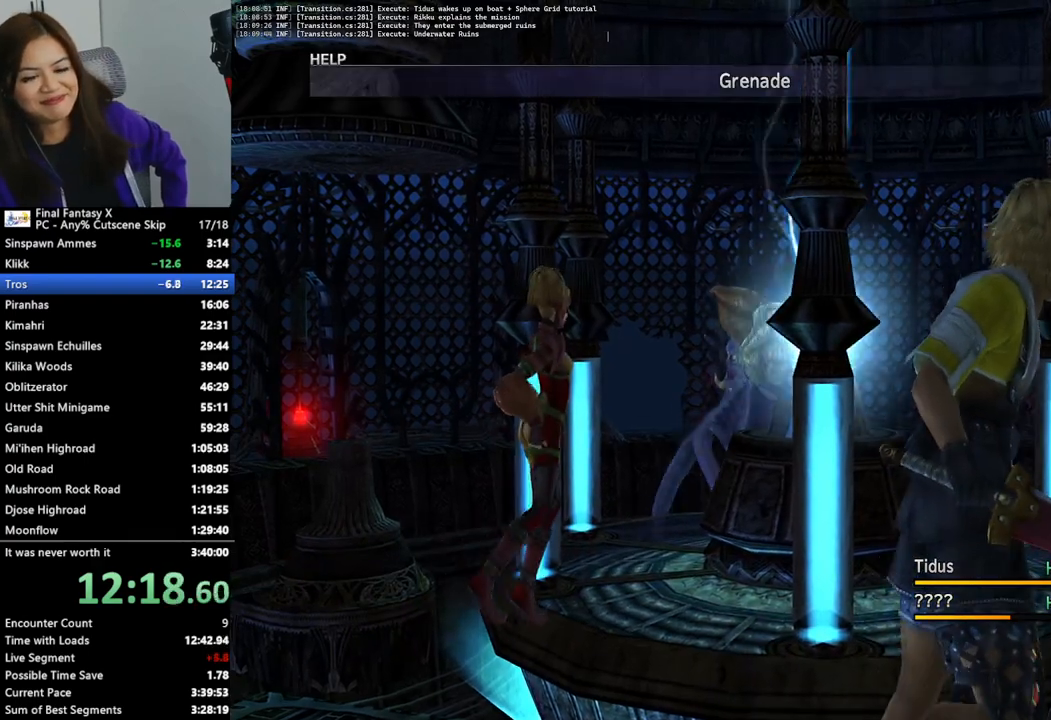
{"buttons": [], "left_stick": "center", "right_stick": "center", "events": []}
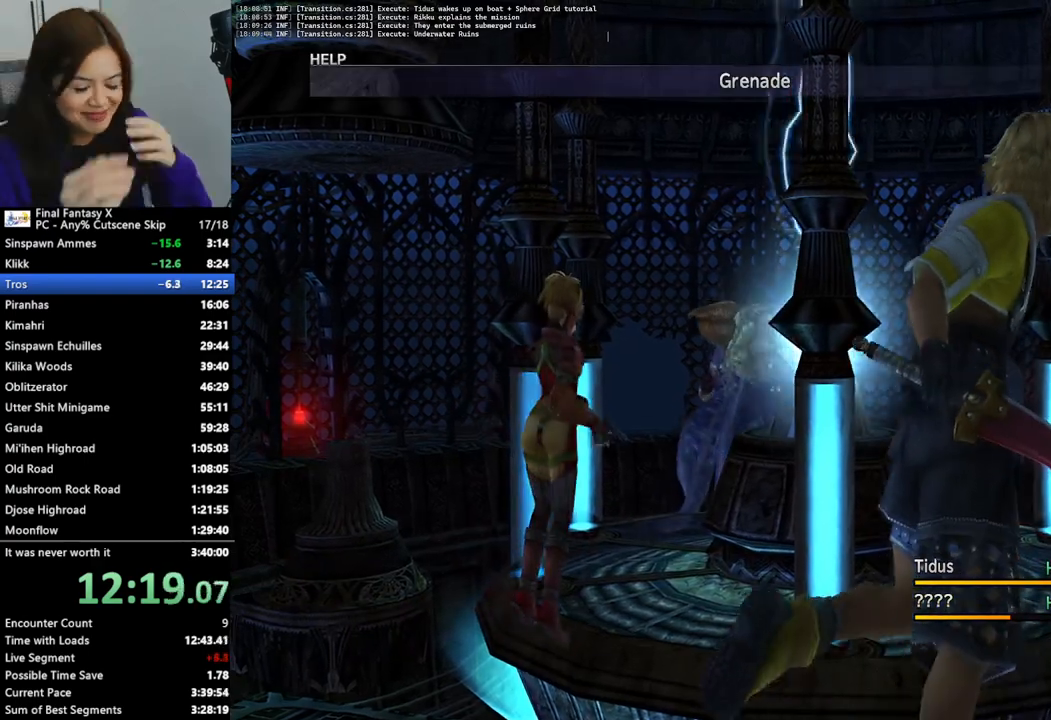
{"buttons": [], "left_stick": "center", "right_stick": "center", "events": []}
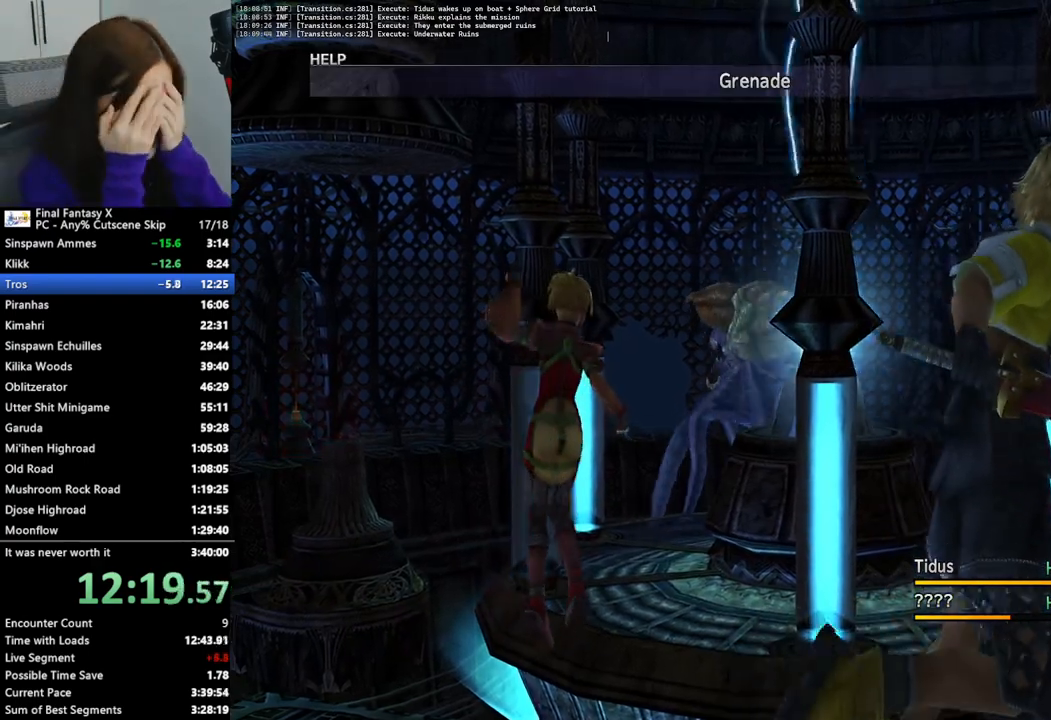
{"buttons": [], "left_stick": "center", "right_stick": "center", "events": []}
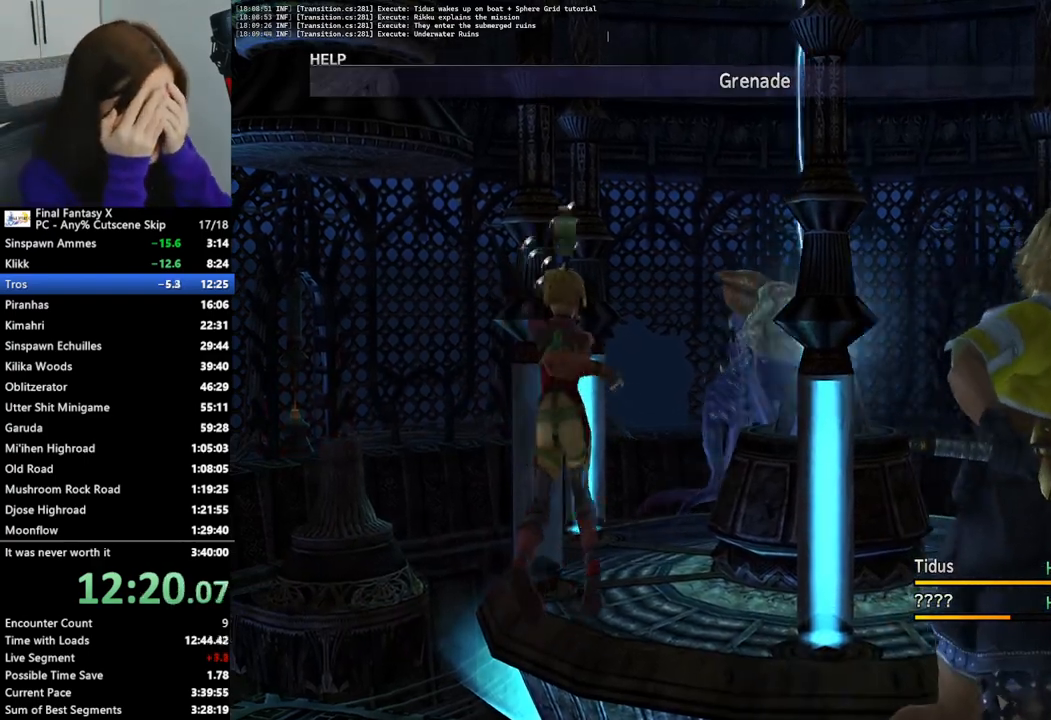
{"buttons": [], "left_stick": "center", "right_stick": "center", "events": []}
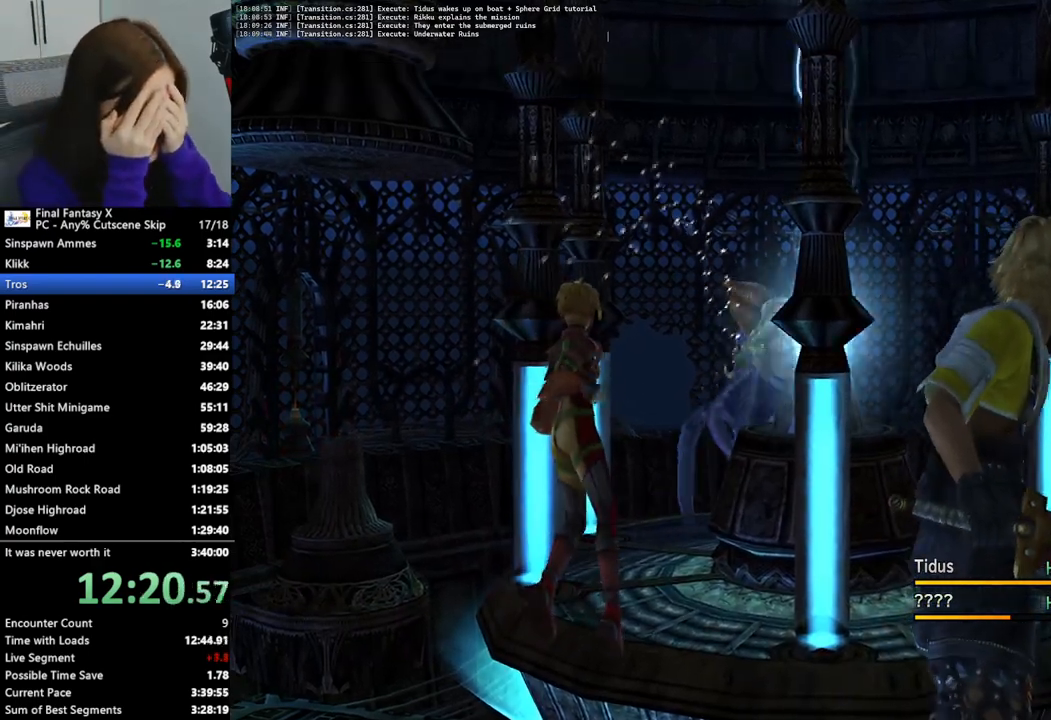
{"buttons": [], "left_stick": "center", "right_stick": "center", "events": []}
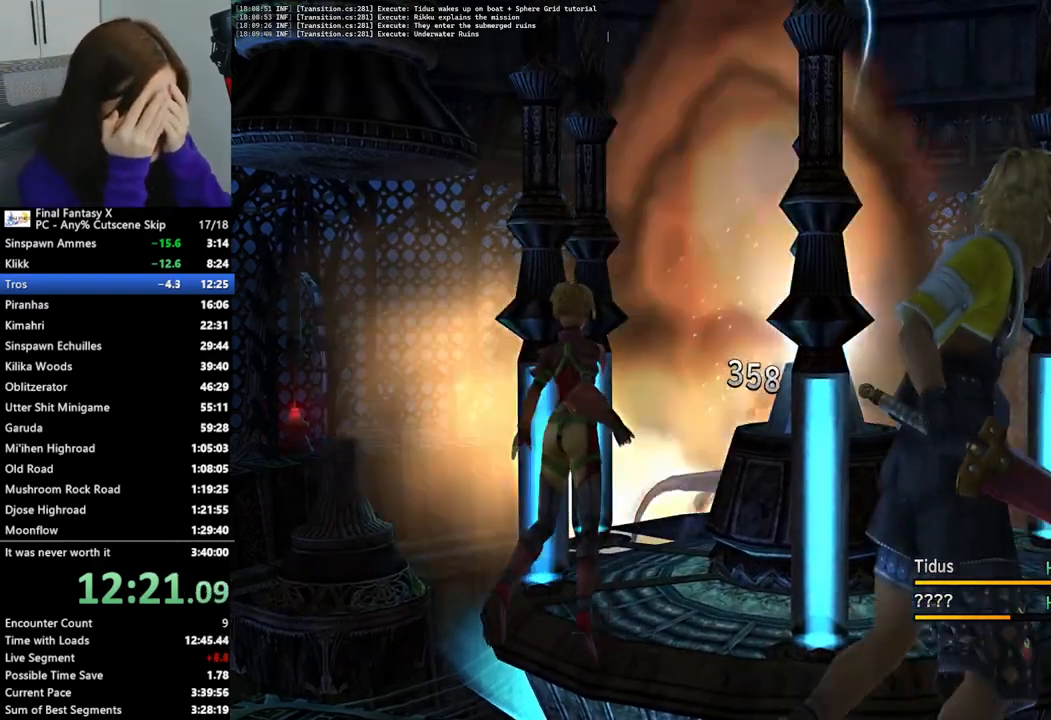
{"buttons": [], "left_stick": "center", "right_stick": "center", "events": []}
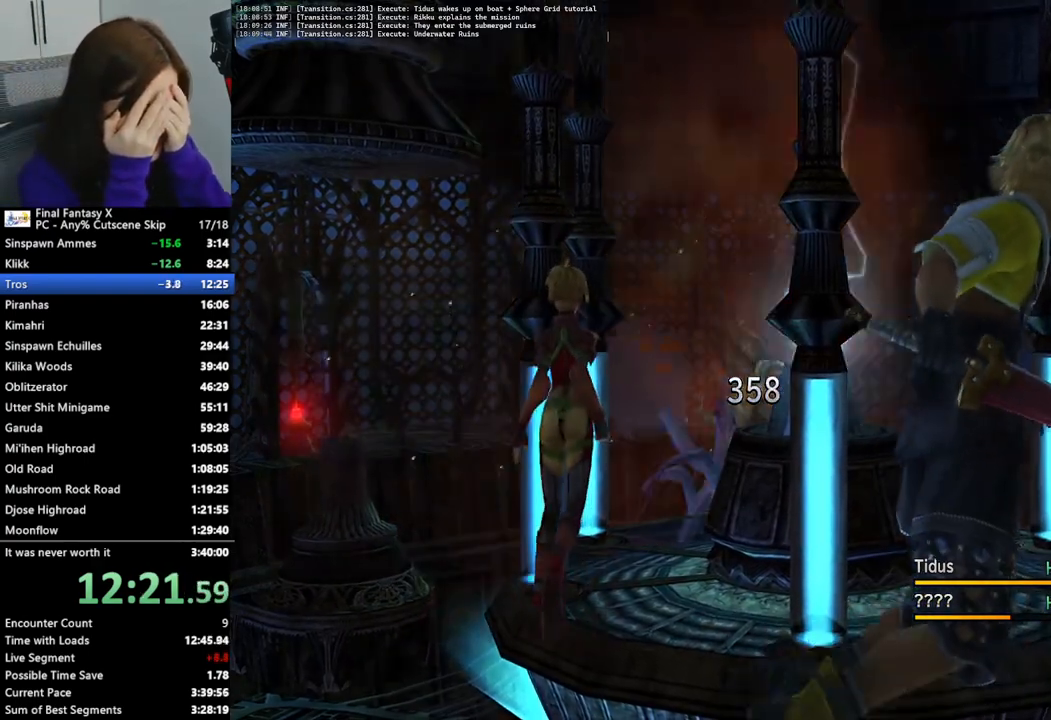
{"buttons": ["CROSS"], "left_stick": "center", "right_stick": "center", "events": [[300, "CROSS", "down"], [400, "CROSS", "up"], [433, "CROSS", "down"]]}
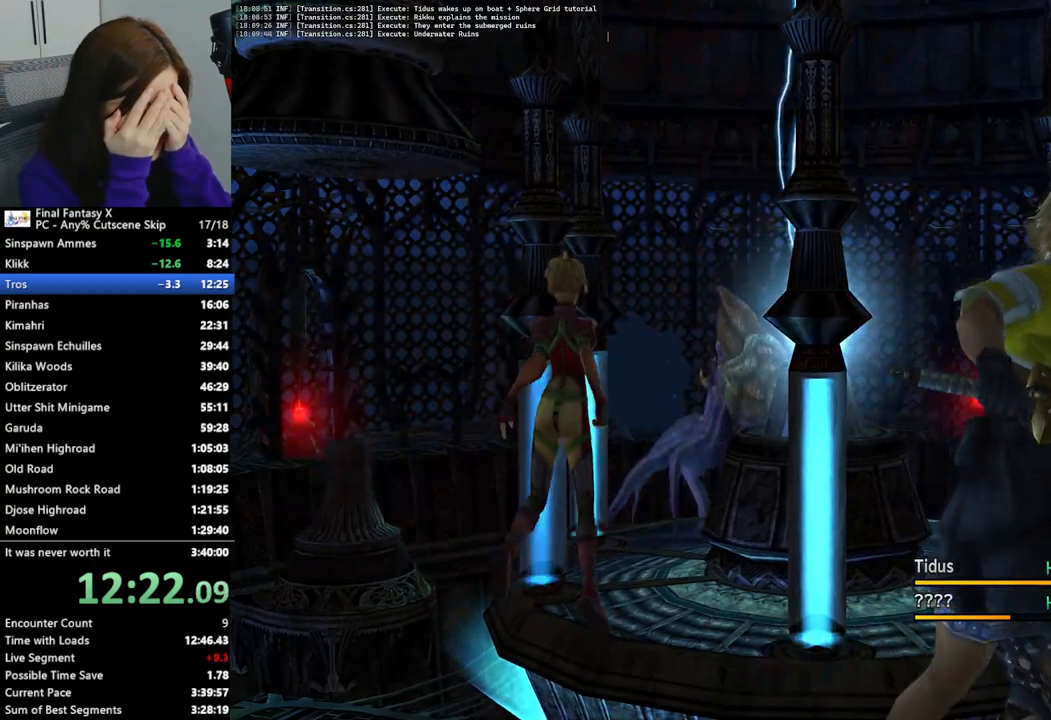
{"buttons": [], "left_stick": "center", "right_stick": "center", "events": [[33, "CROSS", "up"], [133, "CROSS", "down"], [200, "CROSS", "up"], [267, "SQUARE", "down"], [367, "CROSS", "down"], [367, "SQUARE", "up"], [400, "CROSS", "up"]]}
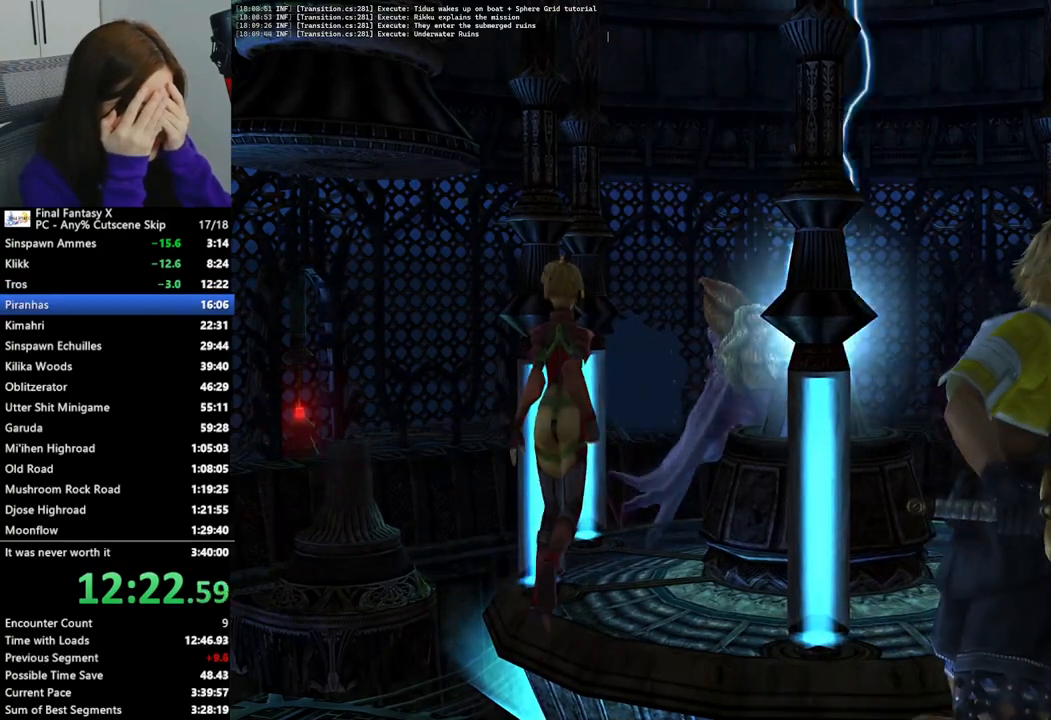
{"buttons": [], "left_stick": "center", "right_stick": "center", "events": [[133, "CROSS", "down"], [267, "CROSS", "up"], [333, "CROSS", "down"], [433, "CROSS", "up"]]}
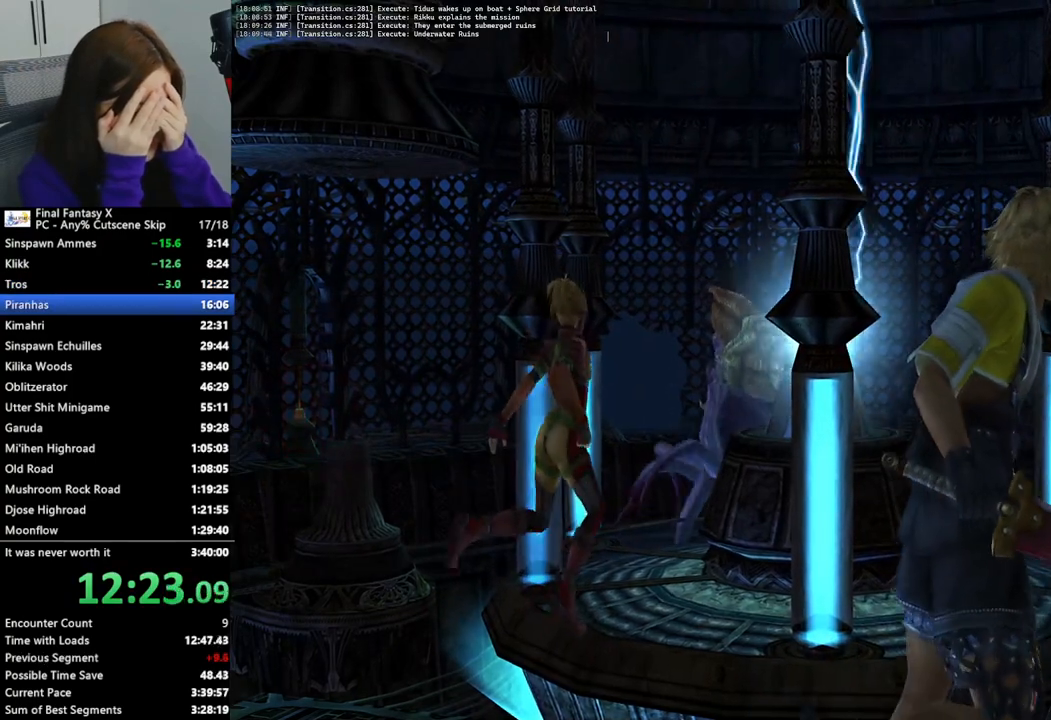
{"buttons": ["L2"], "left_stick": "center", "right_stick": "center", "events": [[33, "L2", "down"]]}
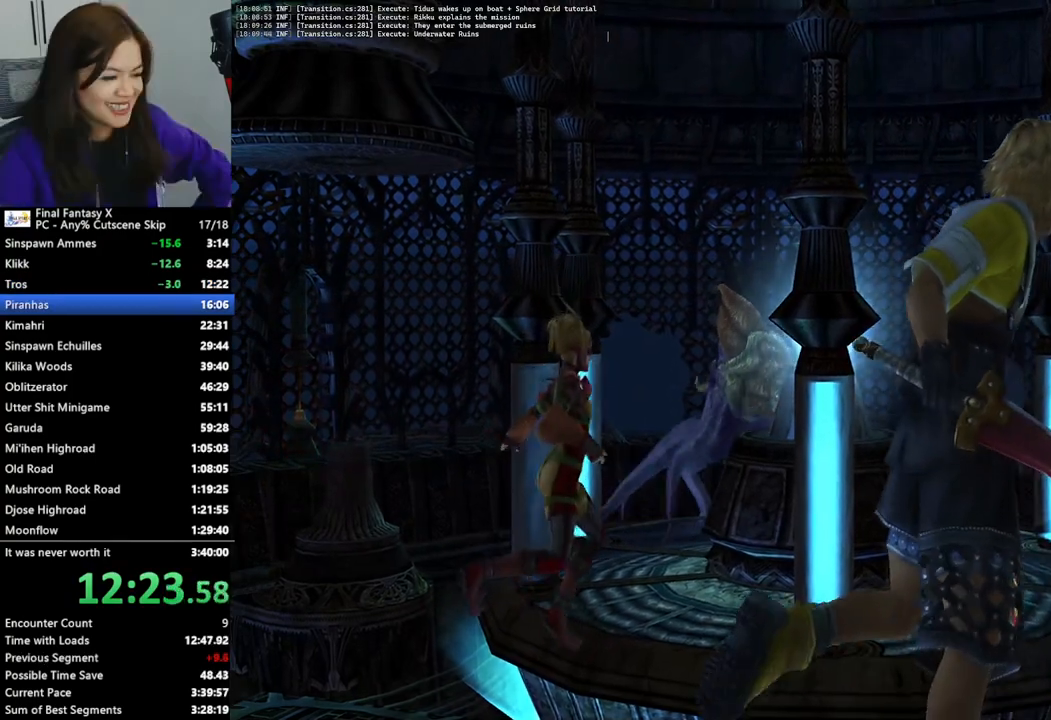
{"buttons": ["L2"], "left_stick": "center", "right_stick": "center", "events": []}
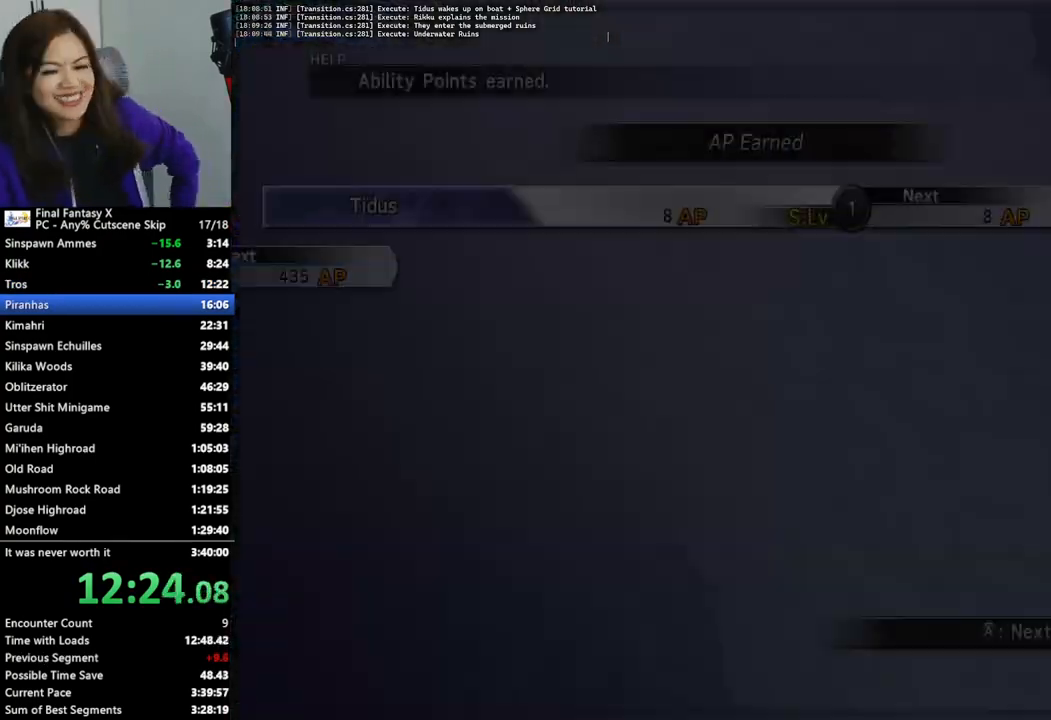
{"buttons": ["L2"], "left_stick": "center", "right_stick": "center", "events": []}
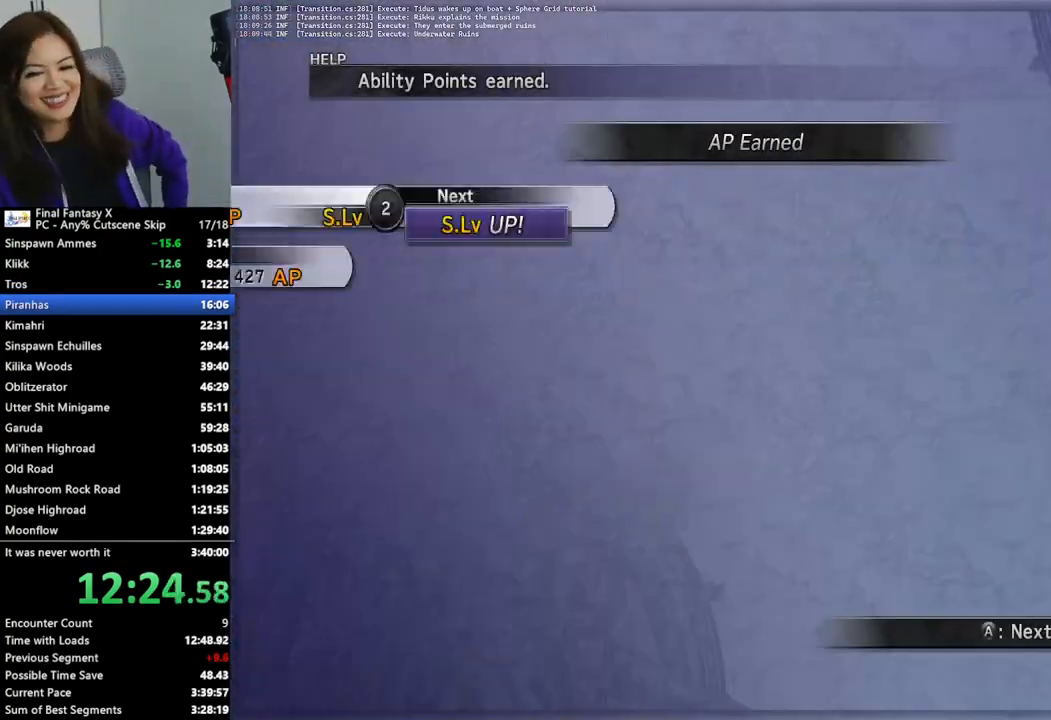
{"buttons": ["L2"], "left_stick": "center", "right_stick": "center", "events": []}
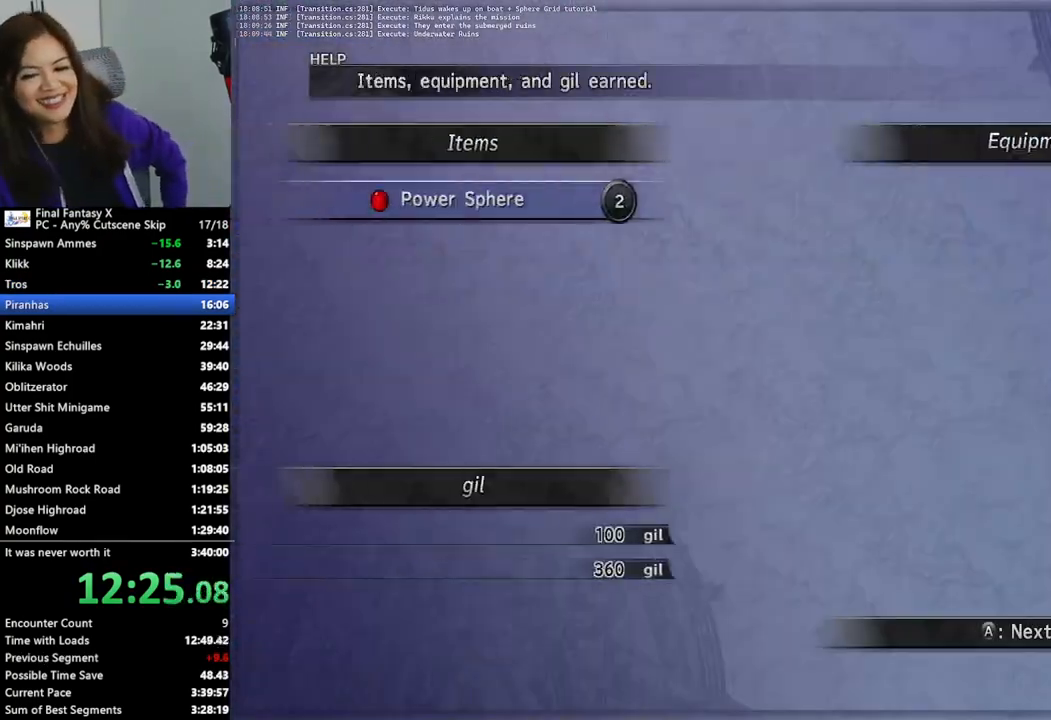
{"buttons": ["L2"], "left_stick": "center", "right_stick": "center", "events": []}
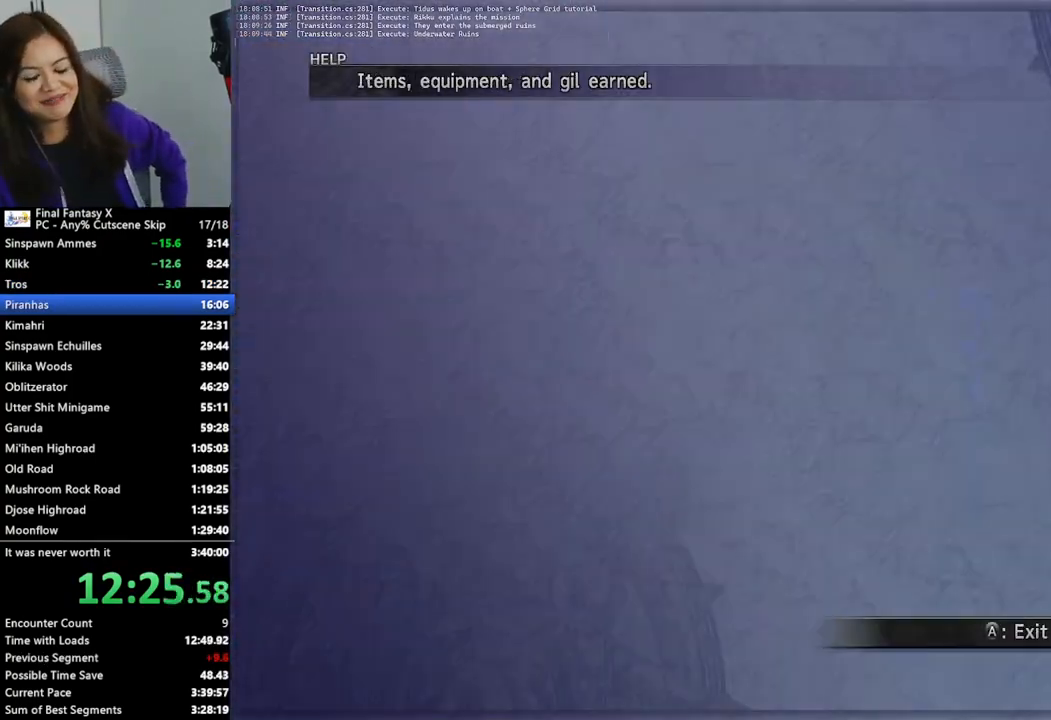
{"buttons": ["L2"], "left_stick": "center", "right_stick": "center", "events": []}
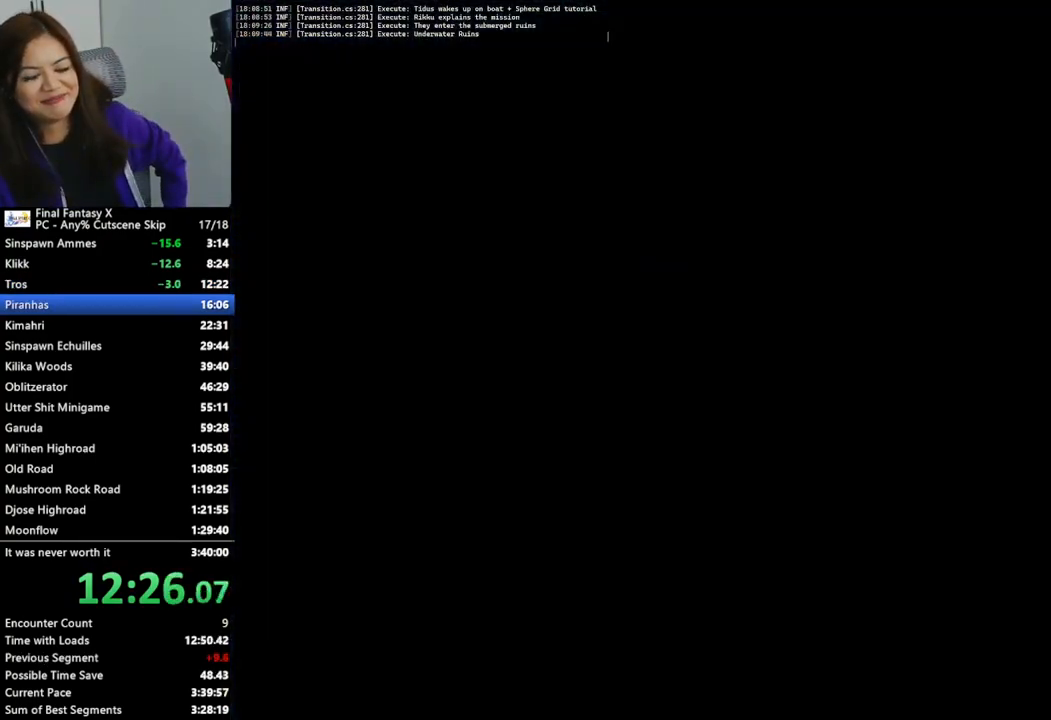
{"buttons": [], "left_stick": "up-right", "right_stick": "center", "events": [[267, "L2", "up"], [367, "left_stick", "up-right"]]}
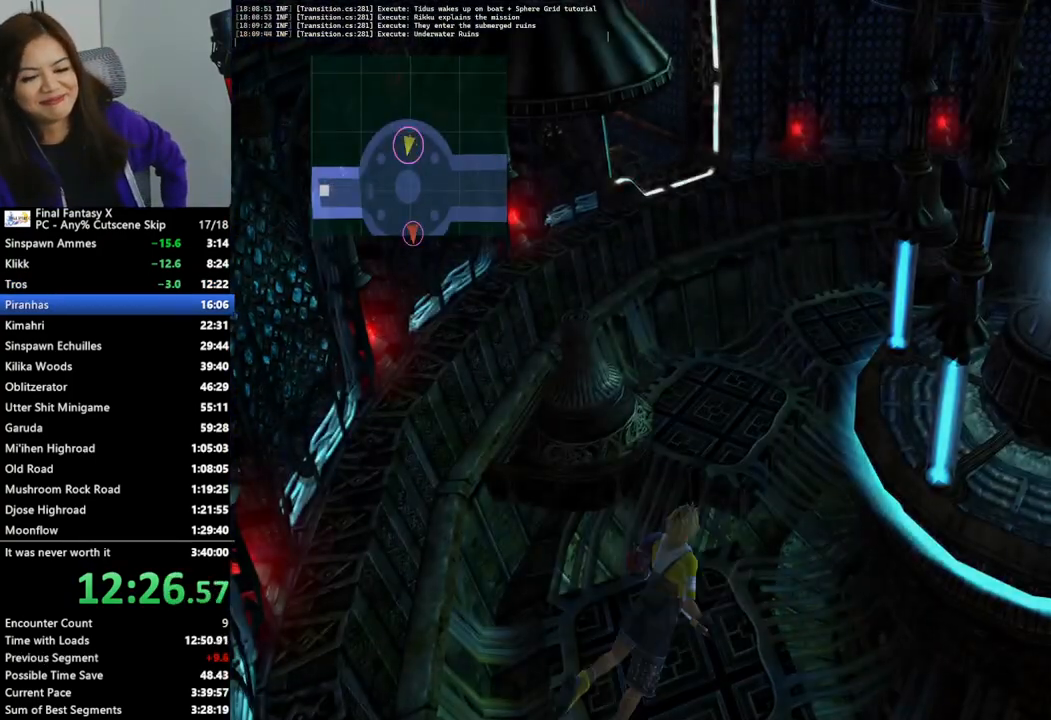
{"buttons": [], "left_stick": "up-right", "right_stick": "center", "events": []}
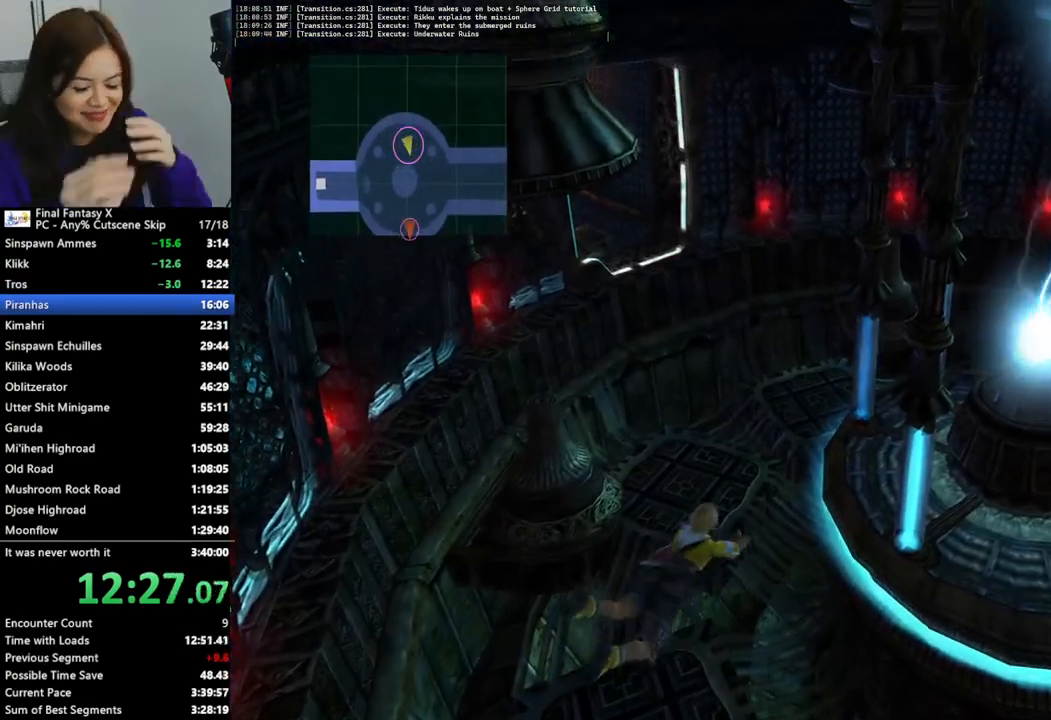
{"buttons": [], "left_stick": "up-right", "right_stick": "center", "events": [[167, "L2", "down"], [267, "L2", "up"]]}
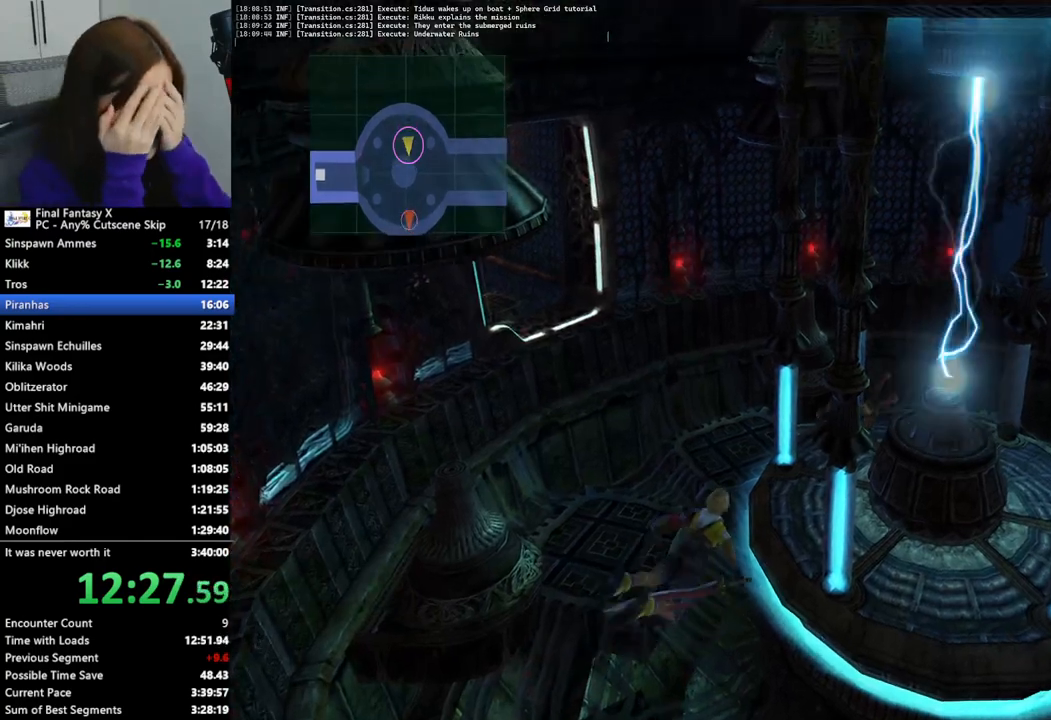
{"buttons": [], "left_stick": "up-right", "right_stick": "center", "events": []}
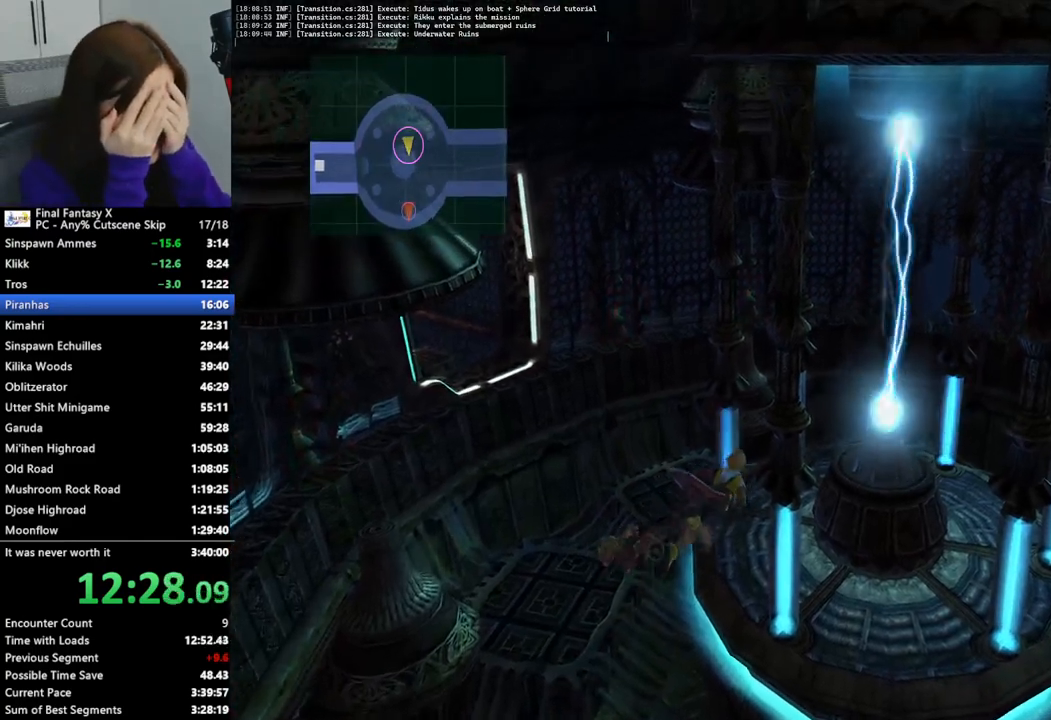
{"buttons": [], "left_stick": "up-right", "right_stick": "center", "events": []}